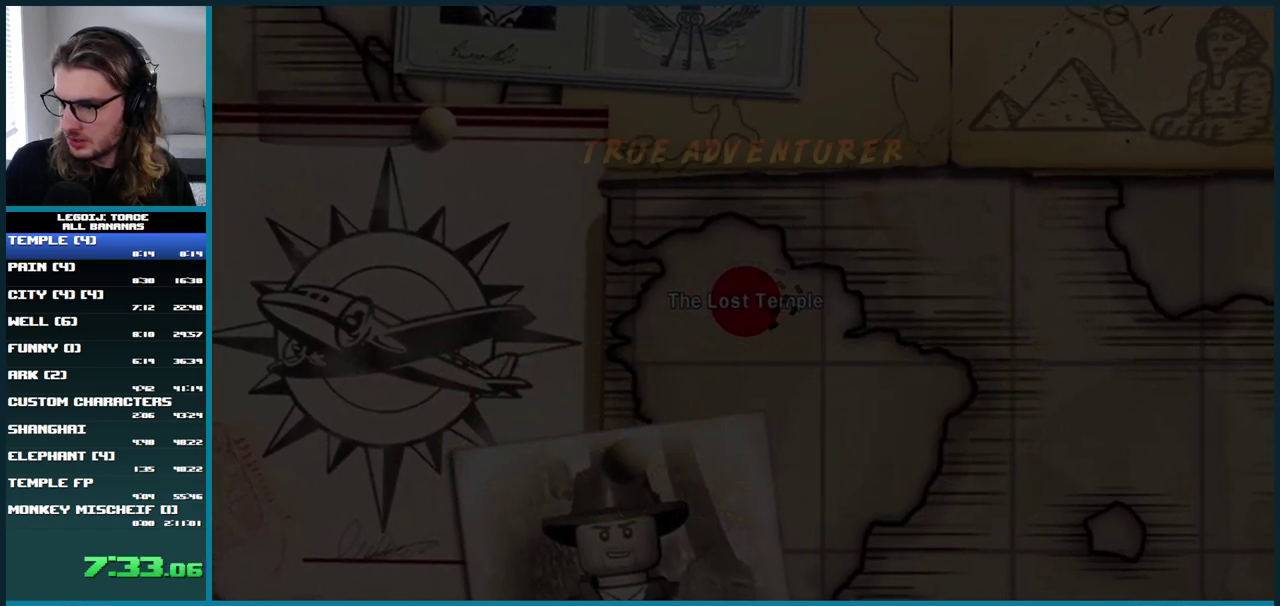
Gameplay with a controller (Xbox layout); each line is a JSON object with the inputs held at the frame after it. "events" lists button and stick changes between this image and that frame as [ms after this image, input, new state], when the widget could be followed in between. Not read: L3 R3.
{"buttons": [], "left_stick": "center", "right_stick": "center", "events": [[83, "A", "down"], [150, "A", "up"], [233, "A", "down"], [300, "A", "up"], [383, "A", "down"], [450, "A", "up"]]}
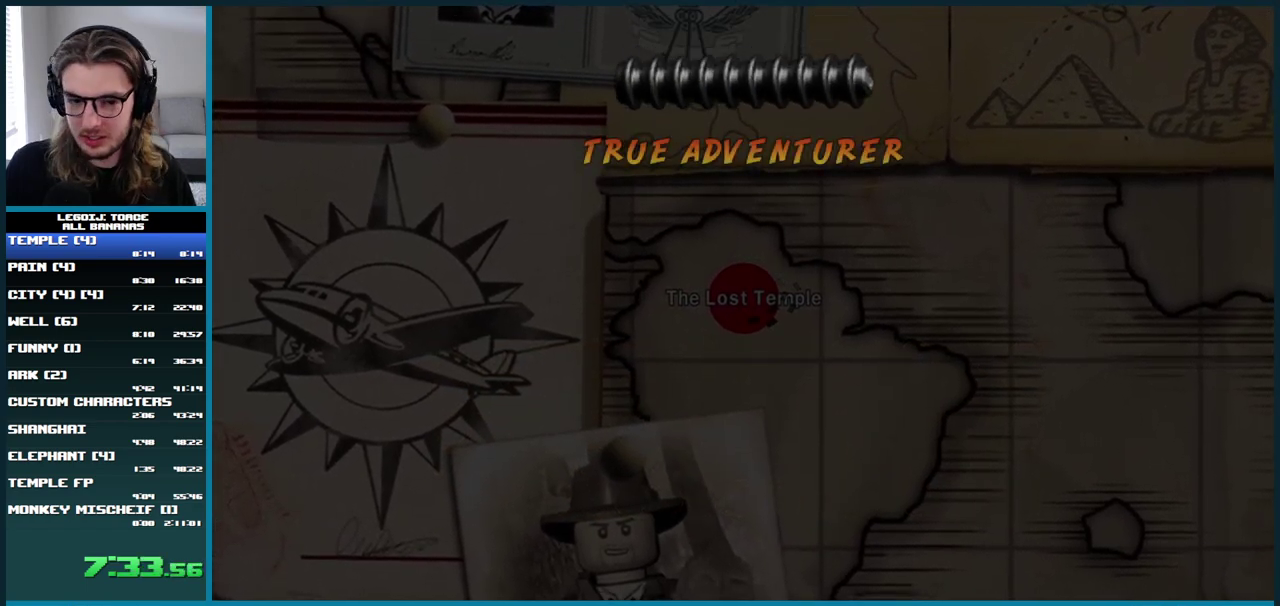
{"buttons": [], "left_stick": "center", "right_stick": "center", "events": [[50, "A", "down"], [117, "A", "up"], [217, "A", "down"], [267, "A", "up"], [367, "A", "down"], [433, "A", "up"]]}
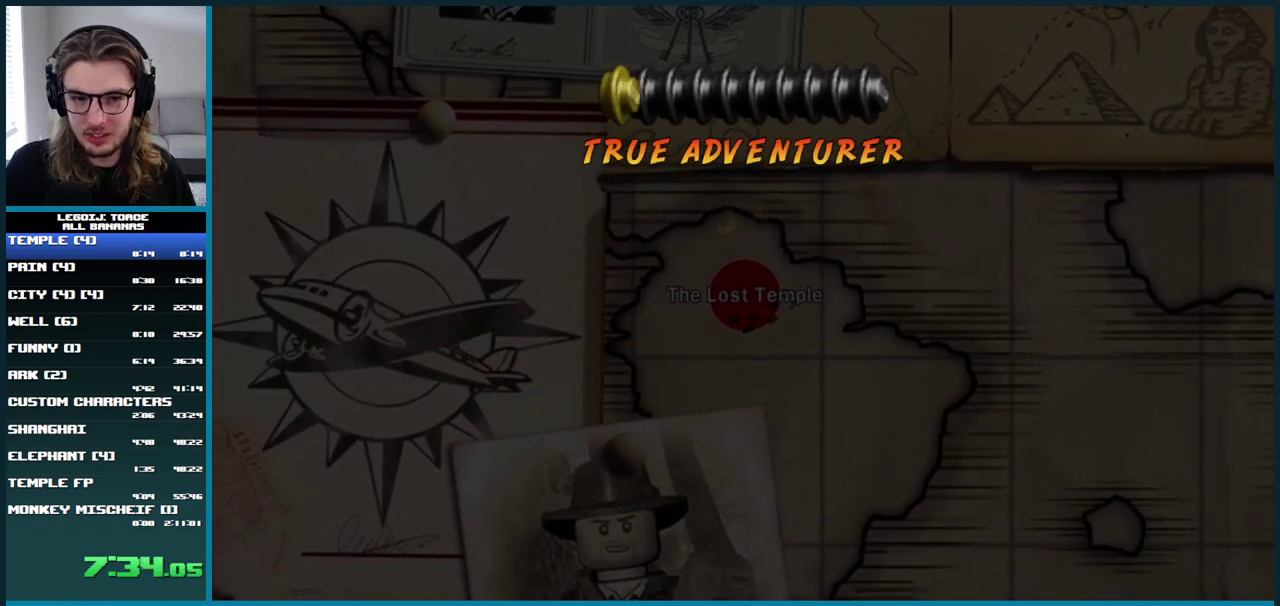
{"buttons": ["A"], "left_stick": "center", "right_stick": "center", "events": [[17, "A", "down"], [83, "A", "up"], [183, "A", "down"], [233, "A", "up"], [333, "A", "down"], [400, "A", "up"], [500, "A", "down"]]}
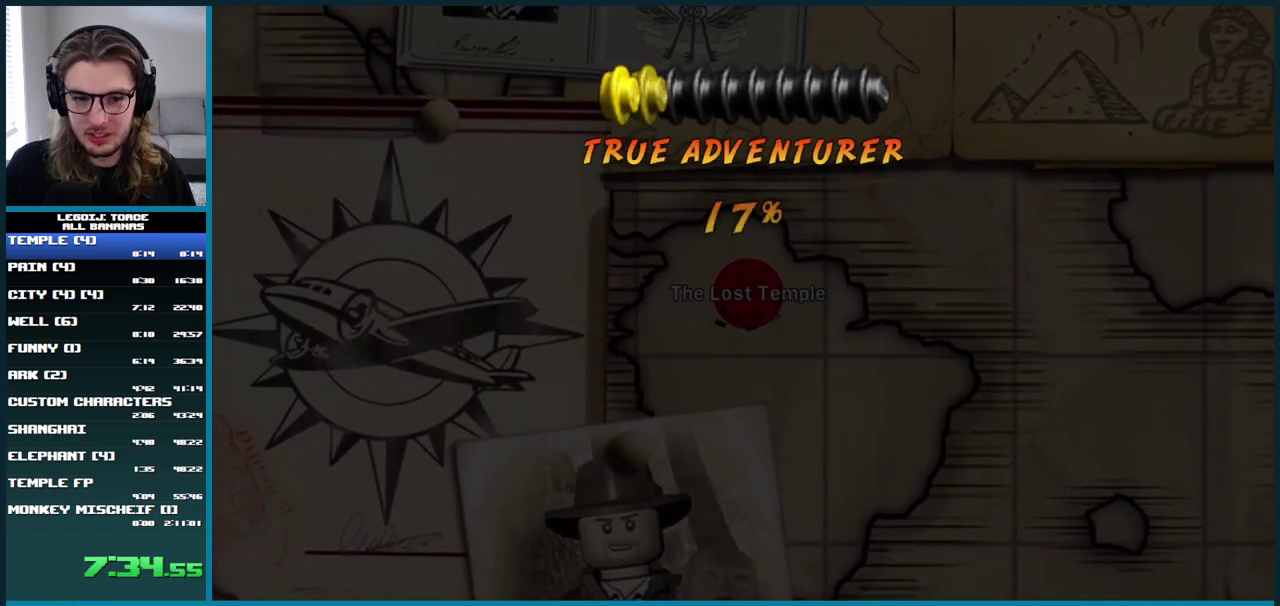
{"buttons": ["A"], "left_stick": "center", "right_stick": "center", "events": [[67, "A", "up"], [150, "A", "down"], [217, "A", "up"], [317, "A", "down"], [367, "A", "up"], [467, "A", "down"]]}
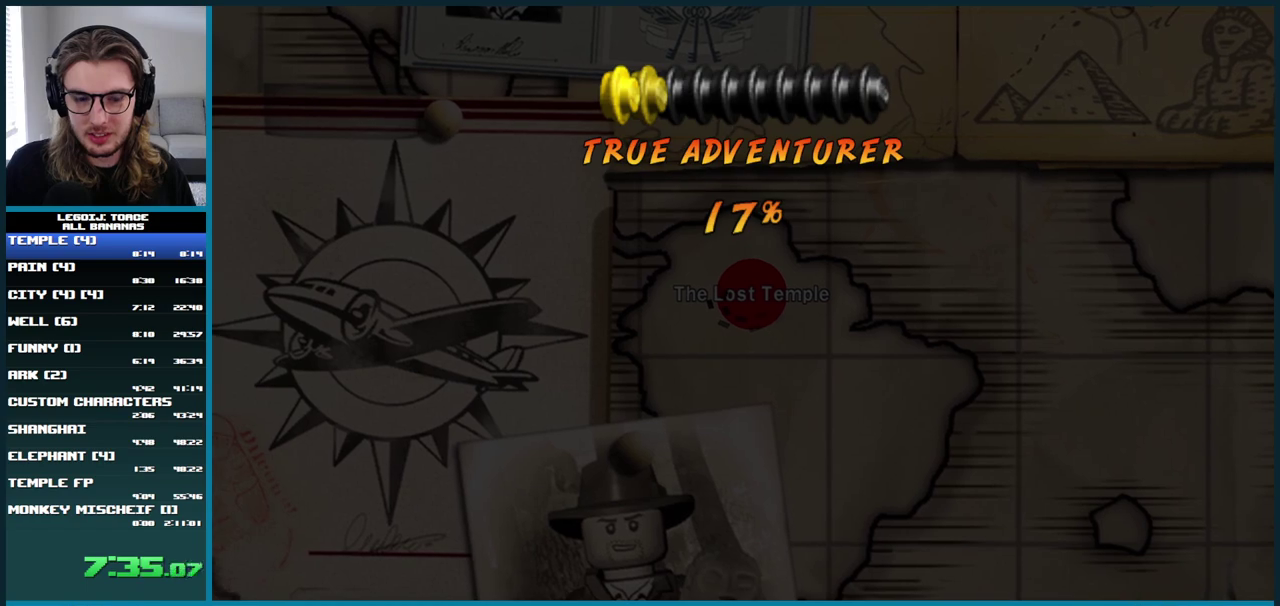
{"buttons": [], "left_stick": "center", "right_stick": "center", "events": [[33, "A", "up"], [250, "A", "down"], [317, "A", "up"], [367, "A", "down"], [450, "A", "up"]]}
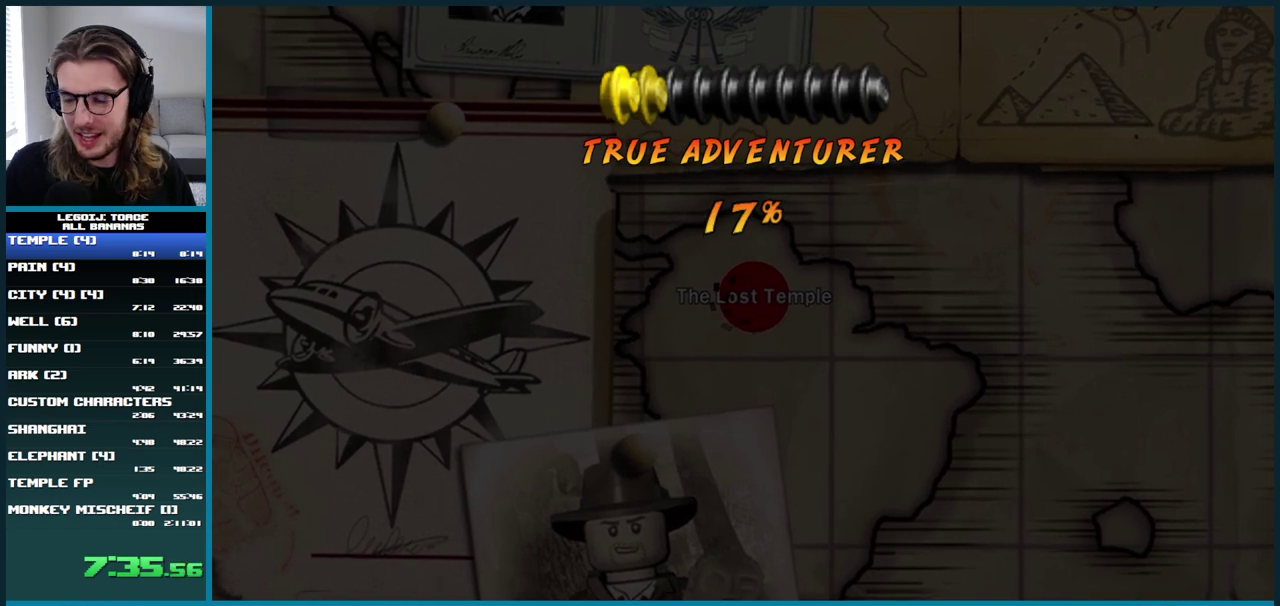
{"buttons": ["A"], "left_stick": "center", "right_stick": "center", "events": [[17, "A", "down"], [100, "A", "up"], [167, "A", "down"], [233, "A", "up"], [317, "A", "down"], [383, "A", "up"], [467, "A", "down"]]}
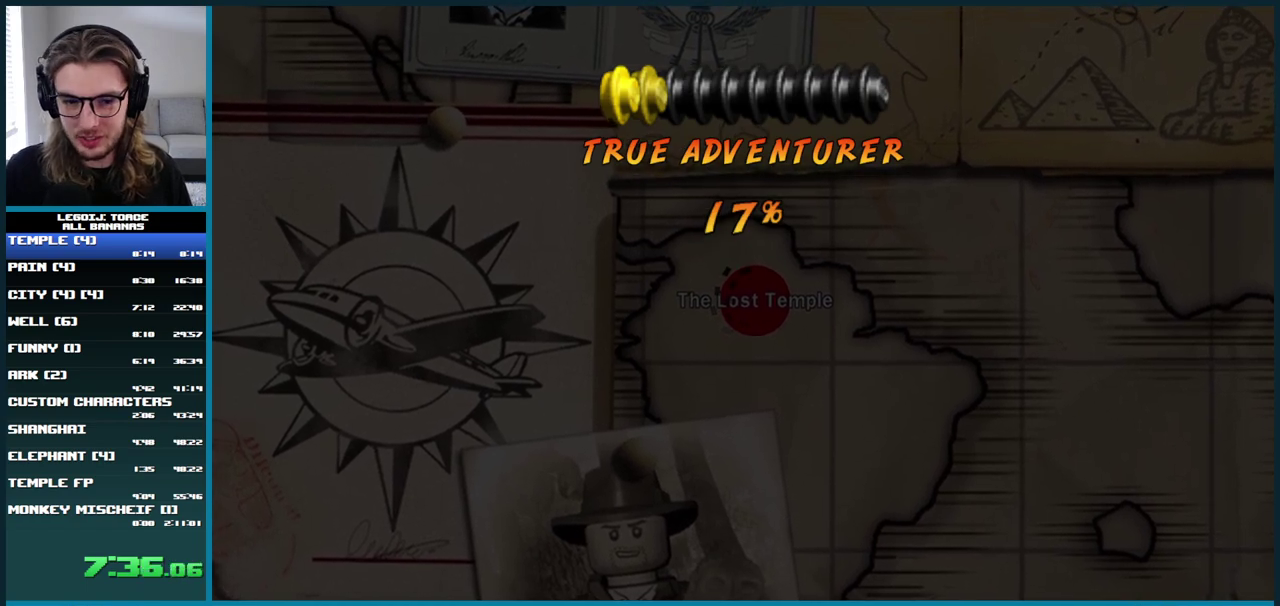
{"buttons": ["A"], "left_stick": "center", "right_stick": "center", "events": [[33, "A", "up"], [133, "A", "down"], [217, "A", "up"], [300, "A", "down"], [400, "A", "up"], [500, "A", "down"]]}
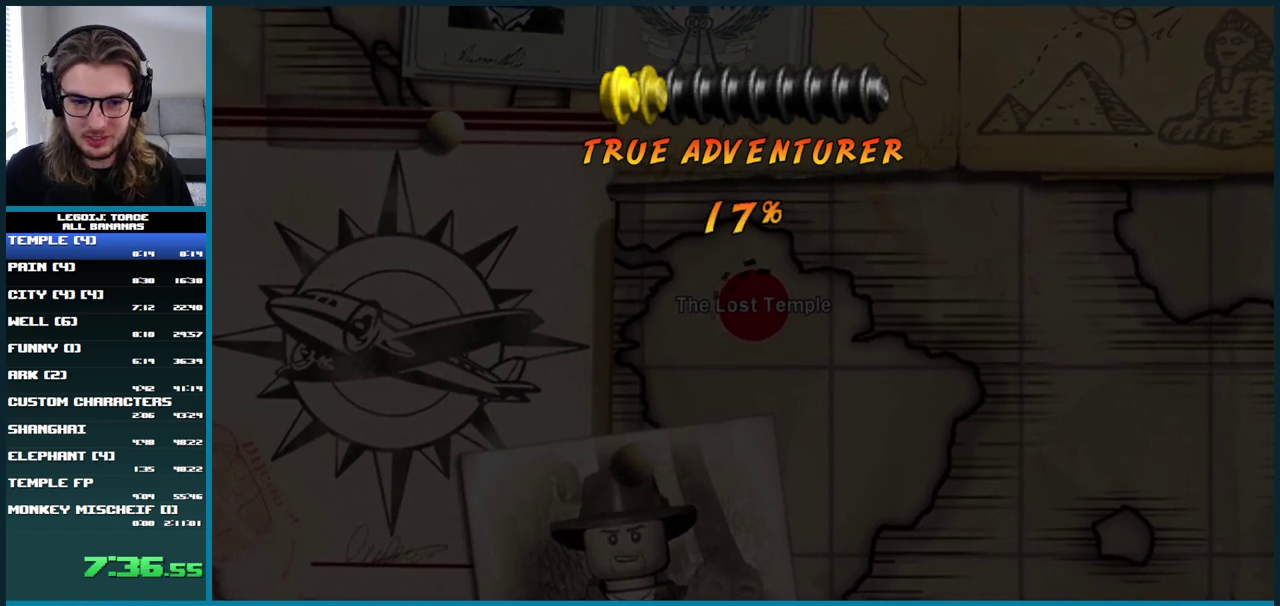
{"buttons": [], "left_stick": "center", "right_stick": "center", "events": [[83, "A", "up"], [200, "A", "down"], [300, "A", "up"], [400, "A", "down"], [483, "A", "up"]]}
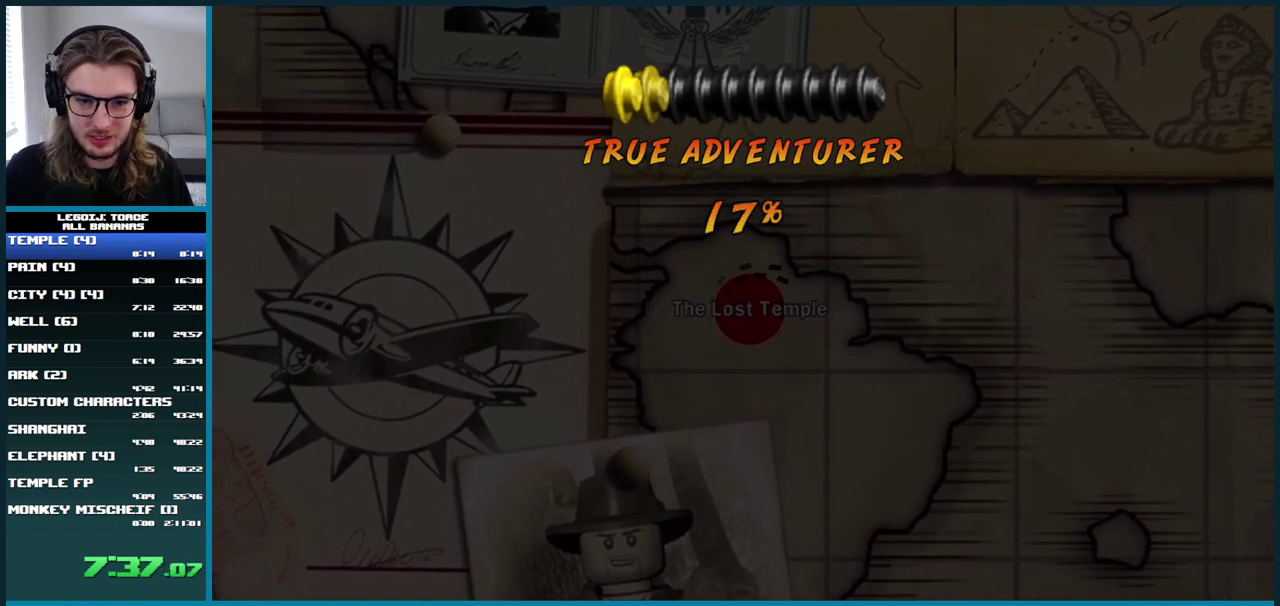
{"buttons": ["A"], "left_stick": "center", "right_stick": "center", "events": [[83, "A", "down"], [183, "A", "up"], [283, "A", "down"], [383, "A", "up"], [483, "A", "down"]]}
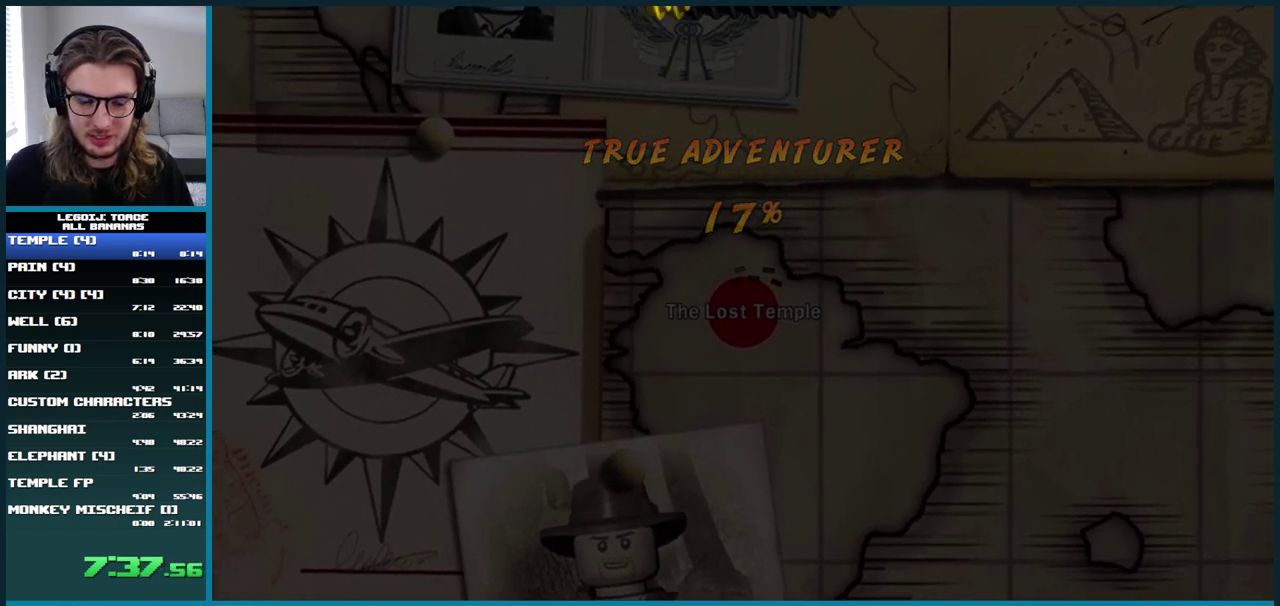
{"buttons": [], "left_stick": "center", "right_stick": "center", "events": [[83, "A", "up"], [183, "A", "down"], [250, "A", "up"], [350, "A", "down"], [450, "A", "up"]]}
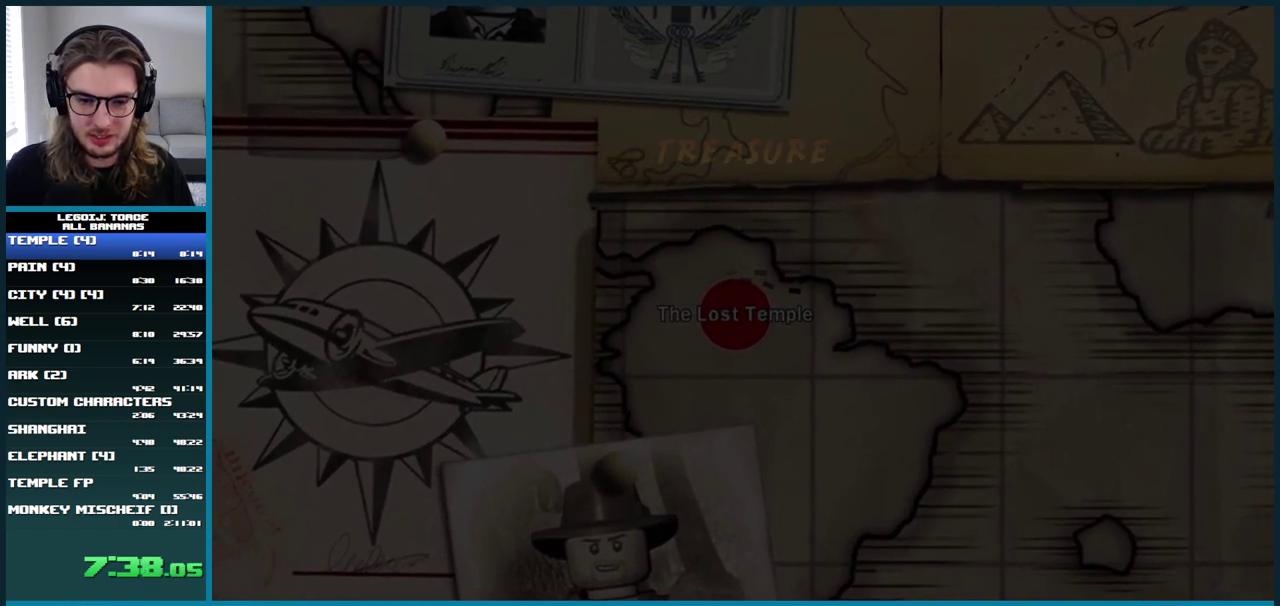
{"buttons": ["A"], "left_stick": "center", "right_stick": "center", "events": [[33, "A", "down"], [150, "A", "up"], [250, "A", "down"], [367, "A", "up"], [467, "A", "down"]]}
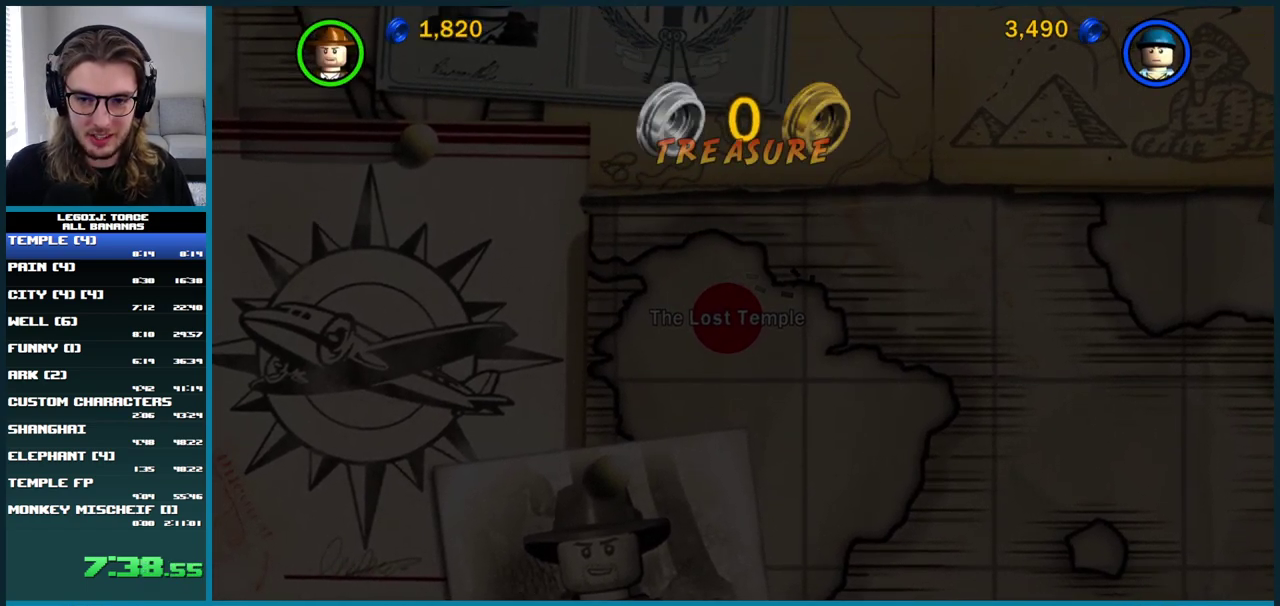
{"buttons": ["A"], "left_stick": "center", "right_stick": "center", "events": [[83, "A", "up"], [183, "A", "down"], [300, "A", "up"], [400, "A", "down"]]}
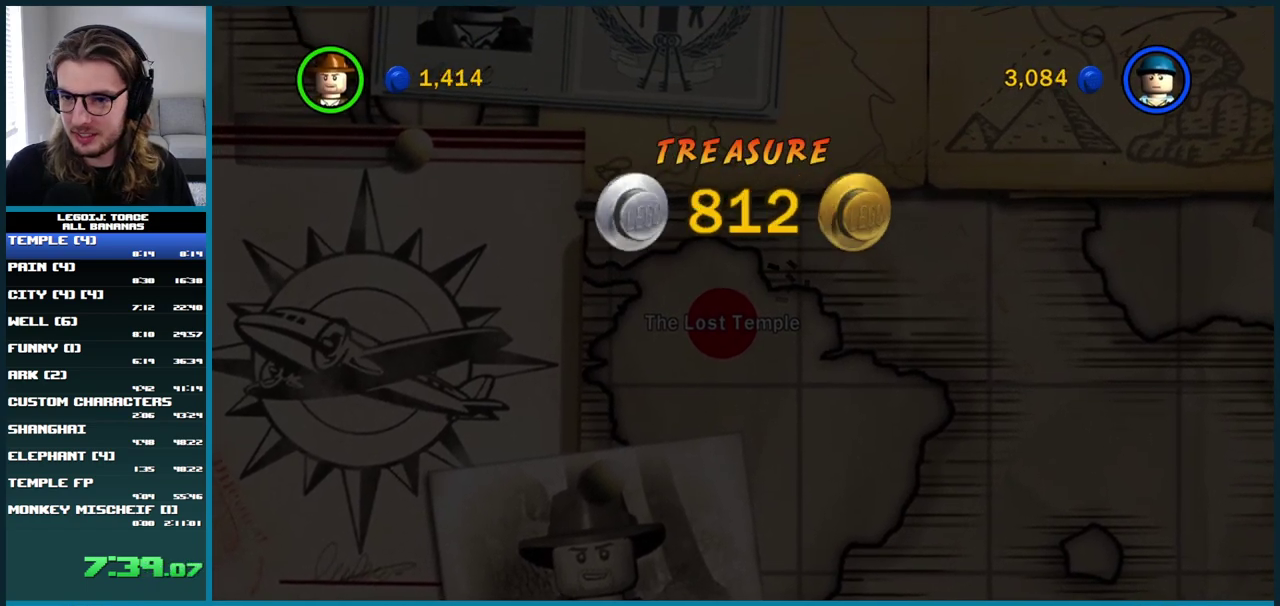
{"buttons": [], "left_stick": "center", "right_stick": "center", "events": [[17, "A", "up"], [100, "A", "down"], [233, "A", "up"], [333, "A", "down"], [450, "A", "up"]]}
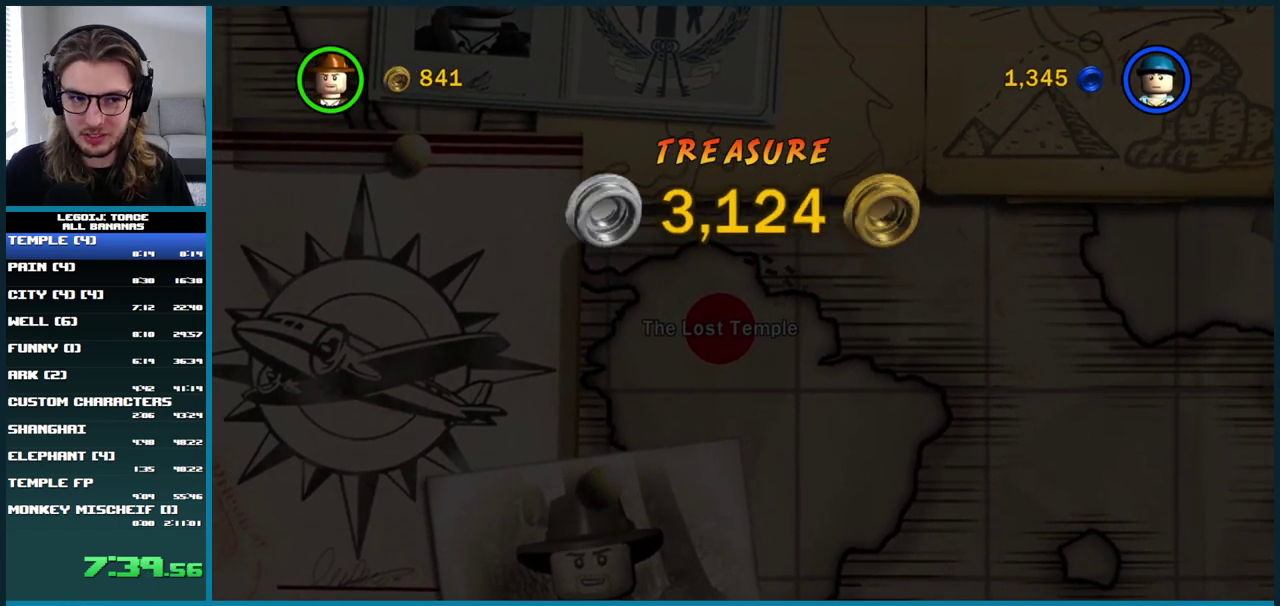
{"buttons": ["A"], "left_stick": "center", "right_stick": "center", "events": [[33, "A", "down"], [167, "A", "up"], [250, "A", "down"], [367, "A", "up"], [467, "A", "down"]]}
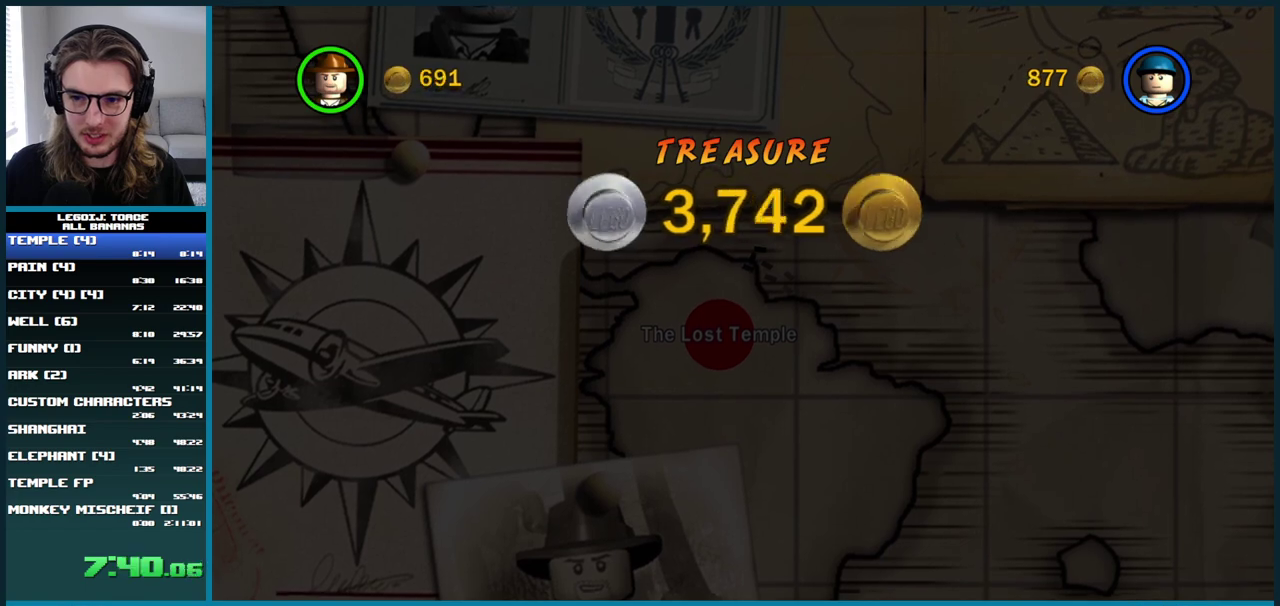
{"buttons": [], "left_stick": "center", "right_stick": "center", "events": [[83, "A", "up"], [167, "A", "down"], [267, "A", "up"], [367, "A", "down"], [467, "A", "up"]]}
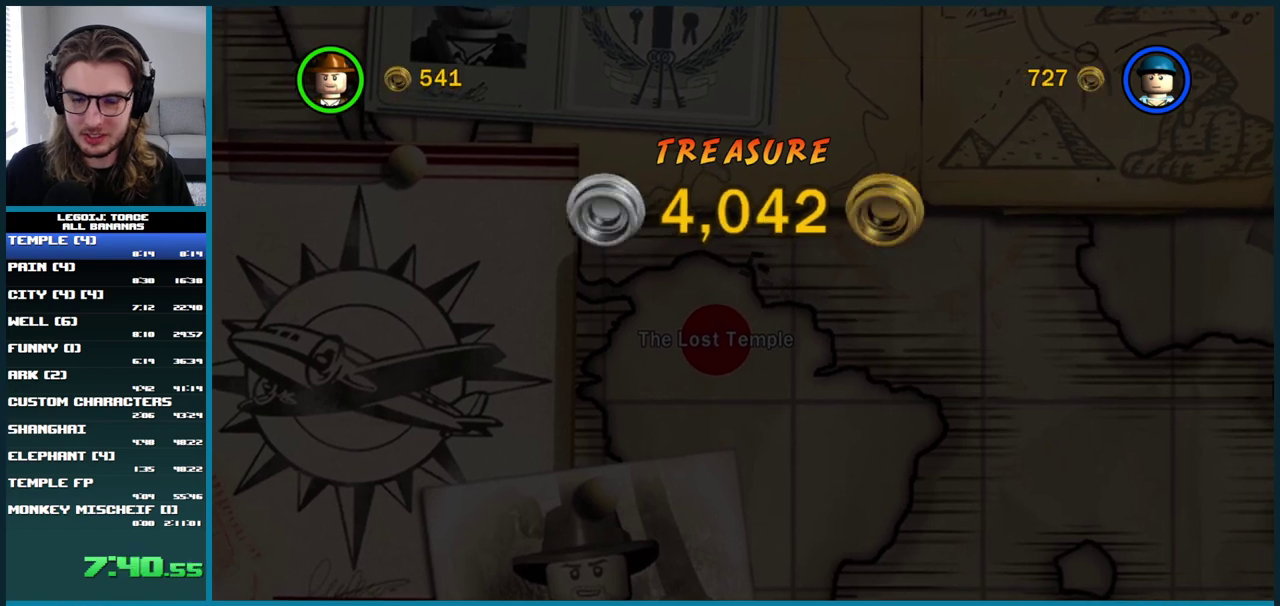
{"buttons": ["A"], "left_stick": "center", "right_stick": "center", "events": [[67, "A", "down"], [167, "A", "up"], [267, "A", "down"], [367, "A", "up"], [450, "A", "down"]]}
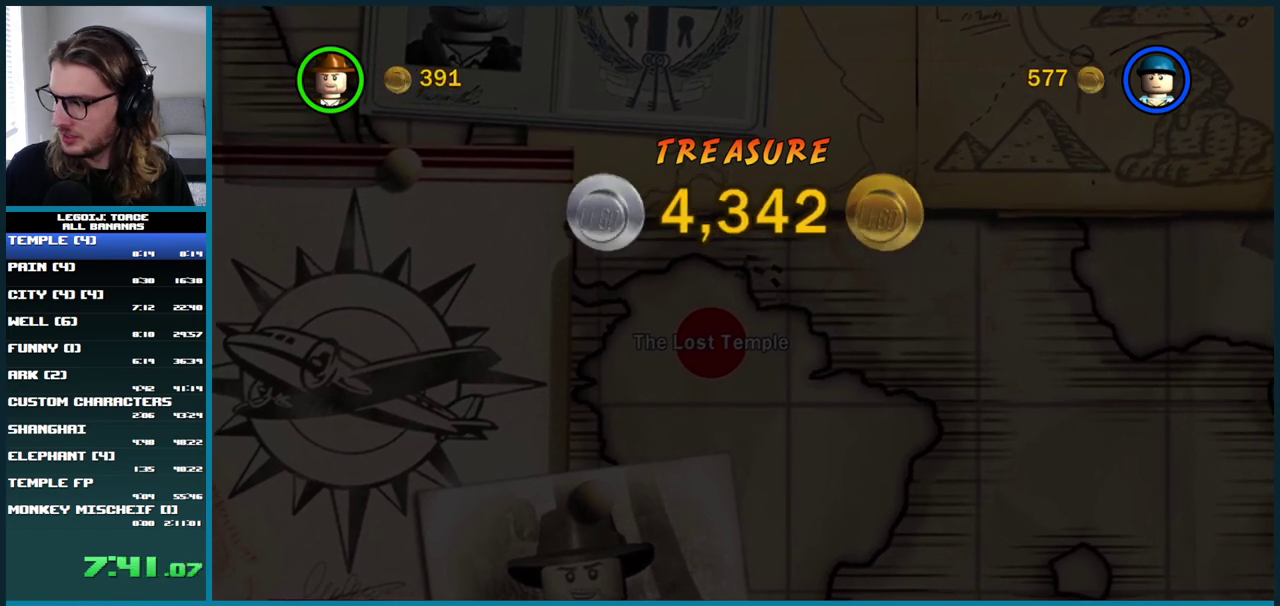
{"buttons": [], "left_stick": "center", "right_stick": "center", "events": [[67, "A", "up"], [150, "A", "down"], [267, "A", "up"], [350, "A", "down"], [450, "A", "up"]]}
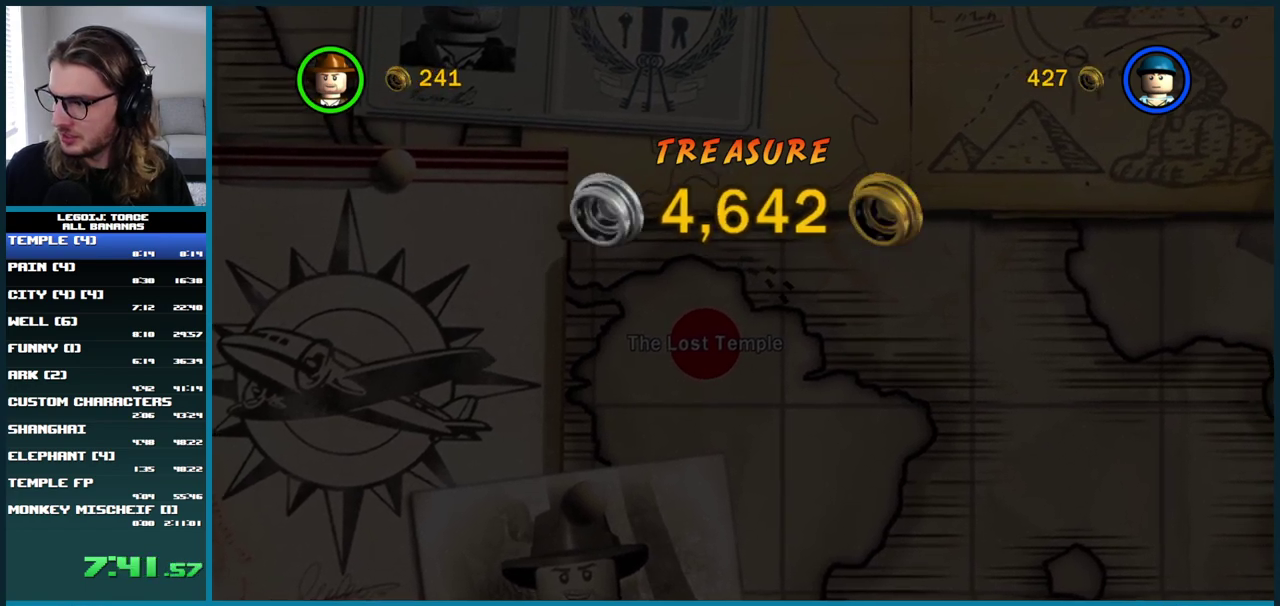
{"buttons": ["A"], "left_stick": "center", "right_stick": "center", "events": [[50, "A", "down"], [167, "A", "up"], [267, "A", "down"], [400, "A", "up"], [483, "A", "down"]]}
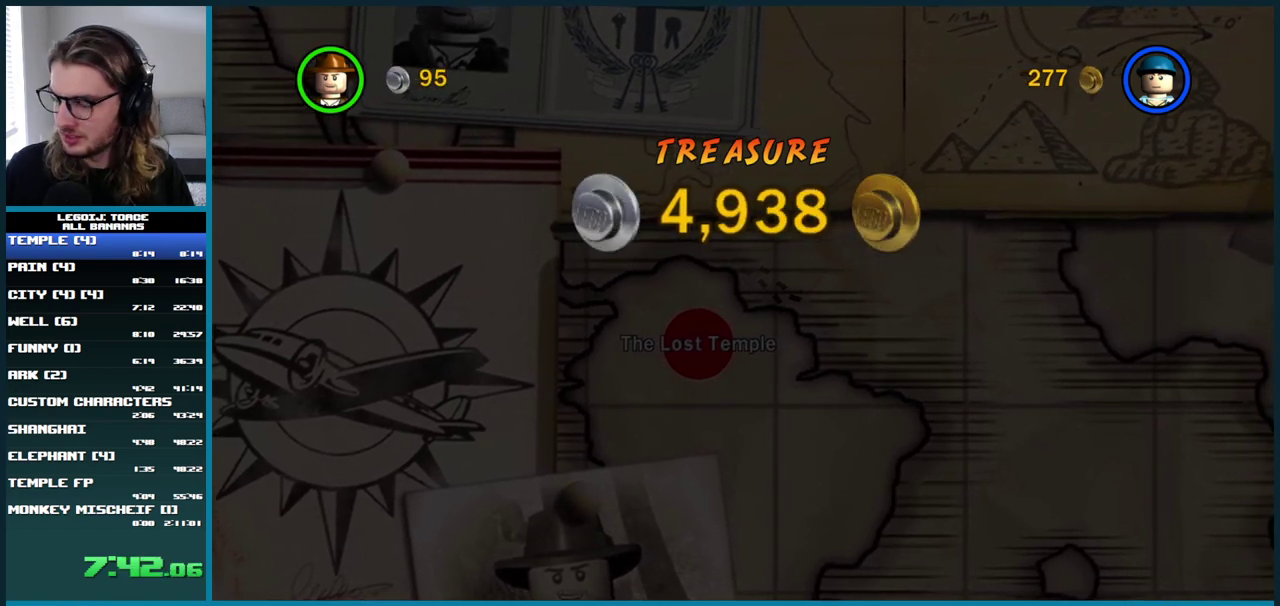
{"buttons": ["A"], "left_stick": "center", "right_stick": "center", "events": [[117, "A", "up"], [200, "A", "down"], [350, "A", "up"], [433, "A", "down"]]}
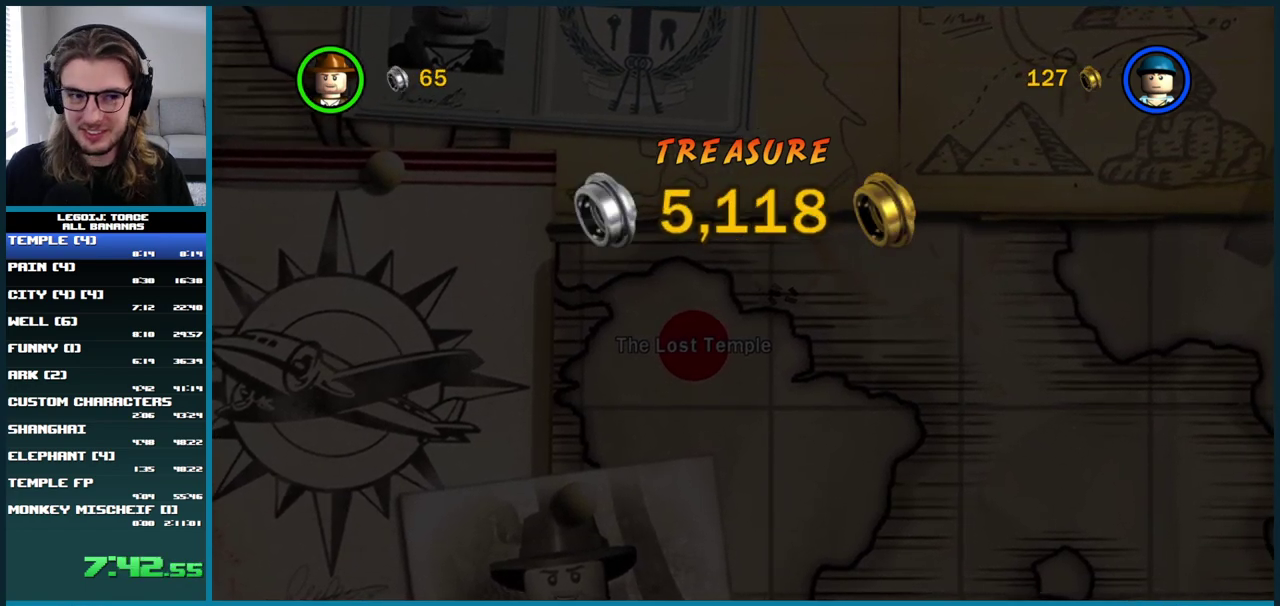
{"buttons": ["A"], "left_stick": "center", "right_stick": "center", "events": [[67, "A", "up"], [150, "A", "down"], [300, "A", "up"], [367, "A", "down"]]}
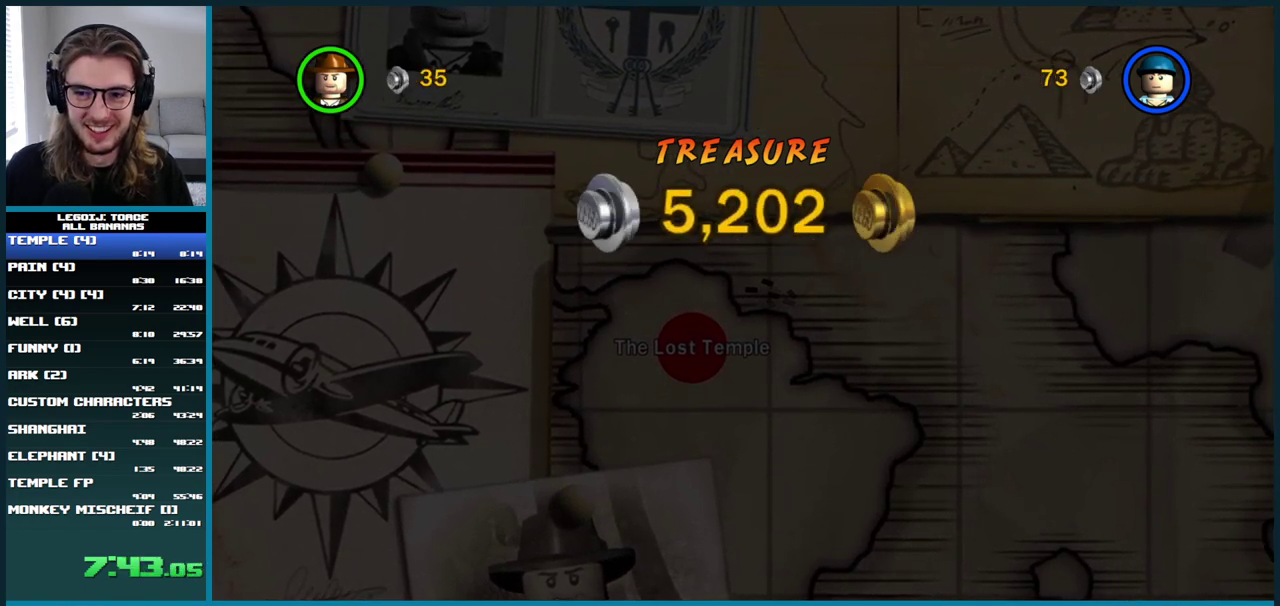
{"buttons": [], "left_stick": "center", "right_stick": "center", "events": [[17, "A", "up"], [117, "A", "down"], [250, "A", "up"], [333, "A", "down"], [467, "A", "up"]]}
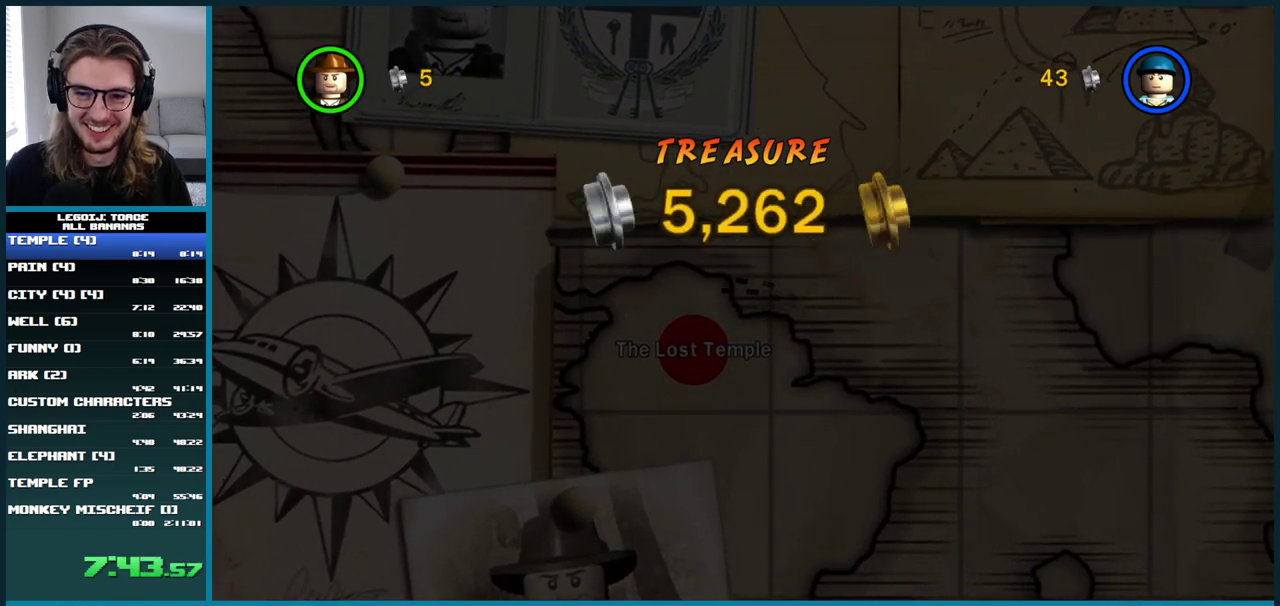
{"buttons": [], "left_stick": "center", "right_stick": "center", "events": [[67, "A", "down"], [200, "A", "up"], [283, "A", "down"], [417, "A", "up"]]}
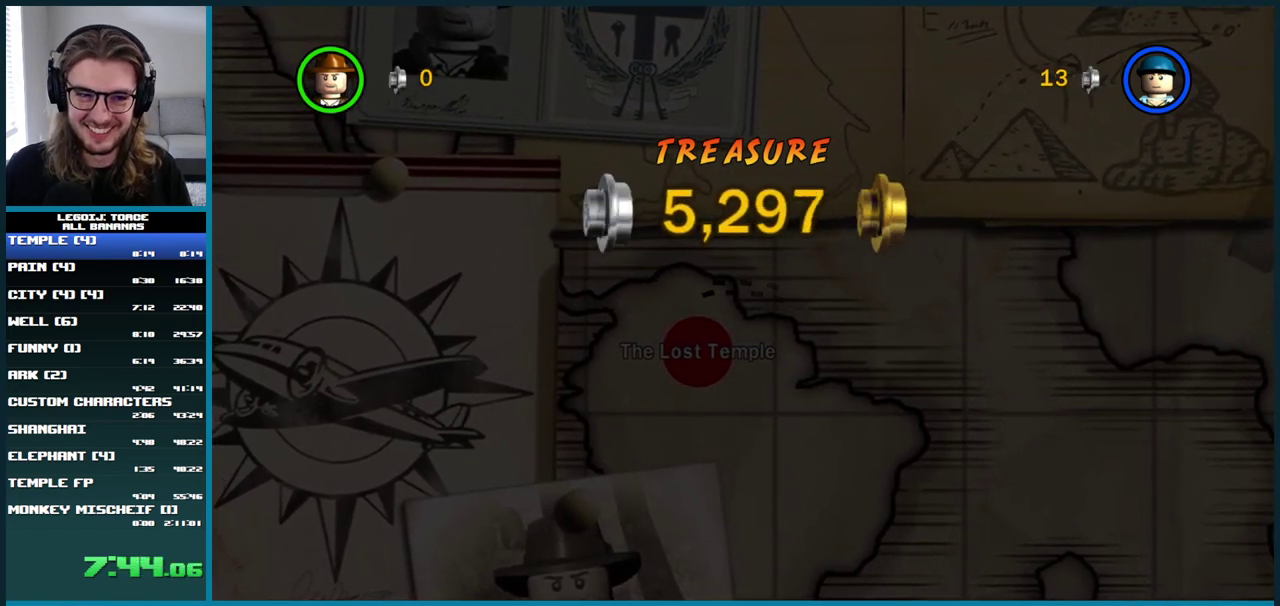
{"buttons": ["A"], "left_stick": "center", "right_stick": "center", "events": [[17, "A", "down"], [133, "A", "up"], [233, "A", "down"], [350, "A", "up"], [450, "A", "down"]]}
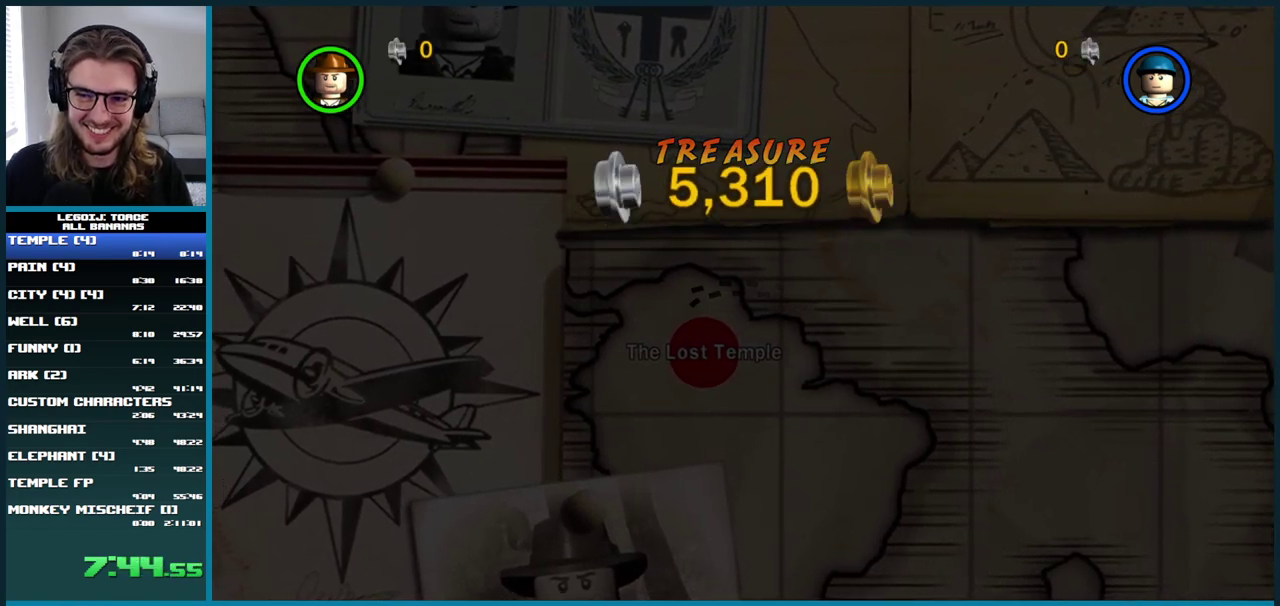
{"buttons": ["A"], "left_stick": "center", "right_stick": "center", "events": [[67, "A", "up"], [167, "A", "down"], [267, "A", "up"], [500, "A", "down"]]}
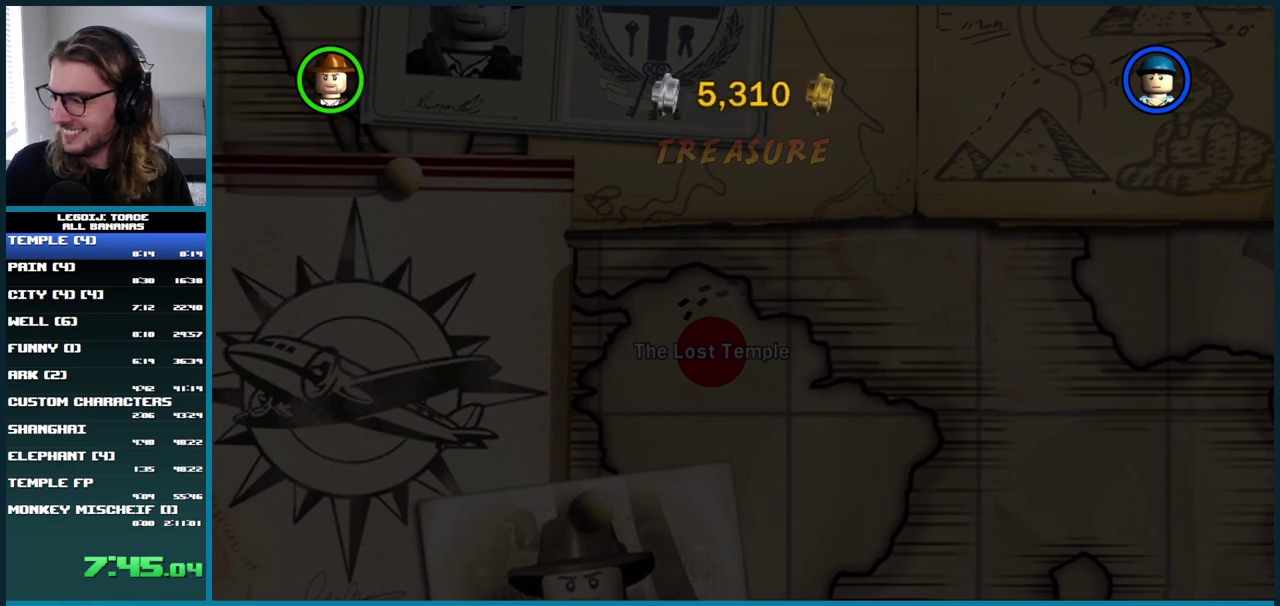
{"buttons": ["A"], "left_stick": "center", "right_stick": "center", "events": [[100, "A", "up"], [183, "A", "down"], [267, "A", "up"], [333, "A", "down"], [433, "A", "up"], [500, "A", "down"]]}
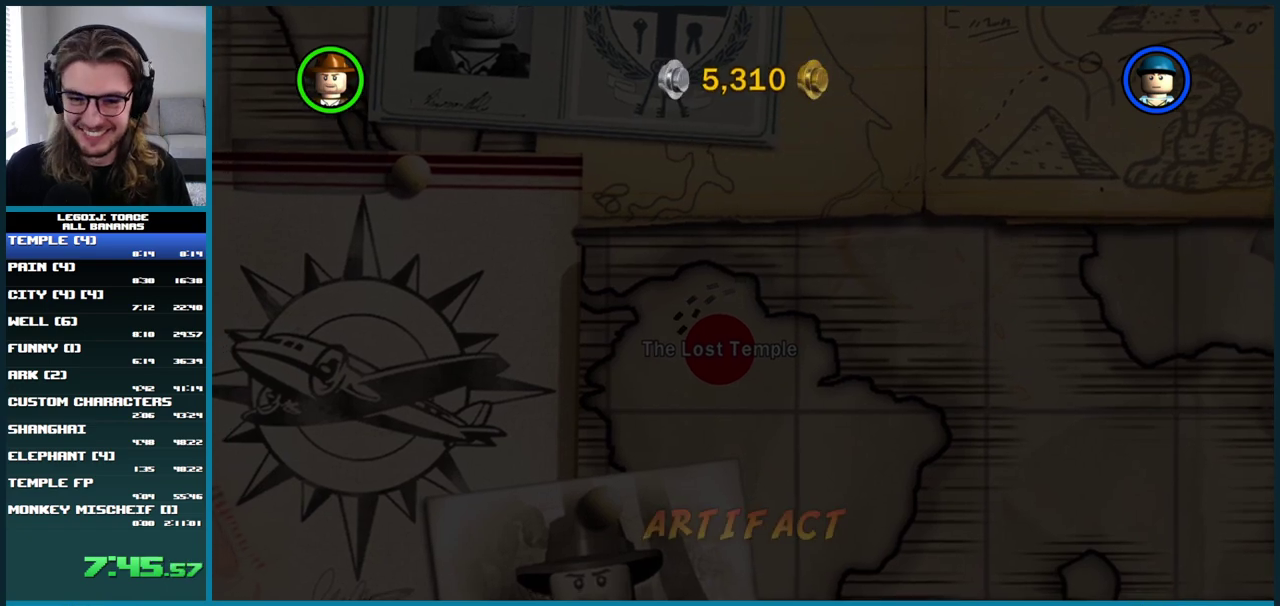
{"buttons": [], "left_stick": "center", "right_stick": "center", "events": [[67, "A", "up"], [150, "A", "down"], [233, "A", "up"], [283, "A", "down"], [367, "A", "up"], [433, "A", "down"], [500, "A", "up"]]}
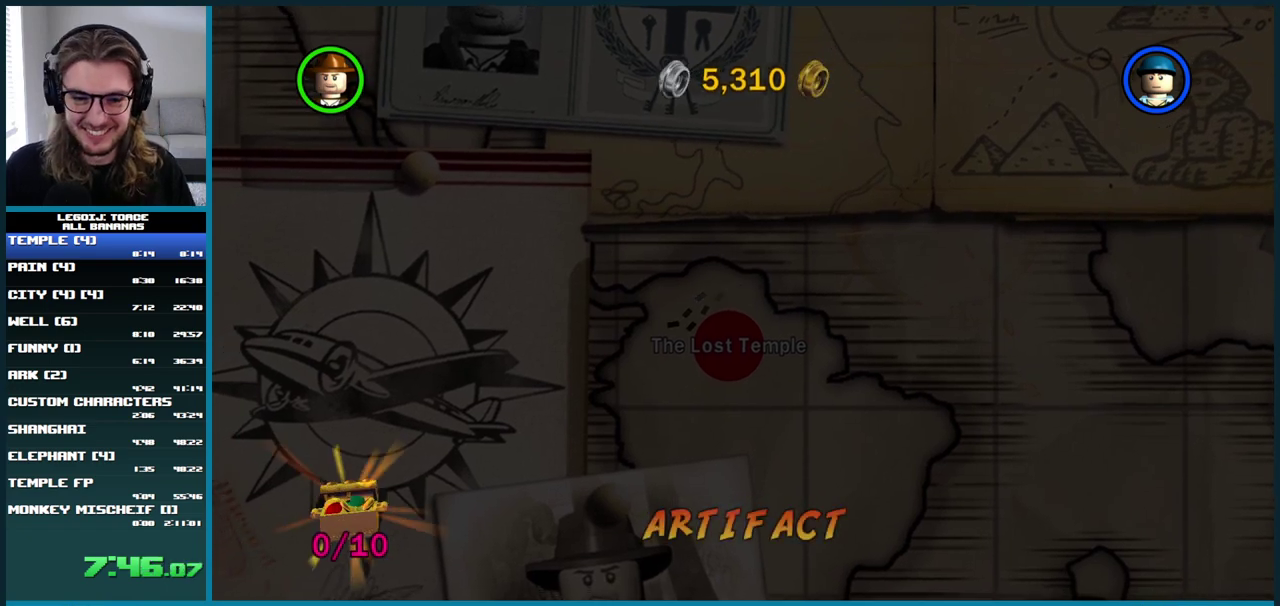
{"buttons": ["A"], "left_stick": "center", "right_stick": "center", "events": [[67, "A", "down"], [133, "A", "up"], [200, "A", "down"], [267, "A", "up"], [350, "A", "down"], [400, "A", "up"], [500, "A", "down"]]}